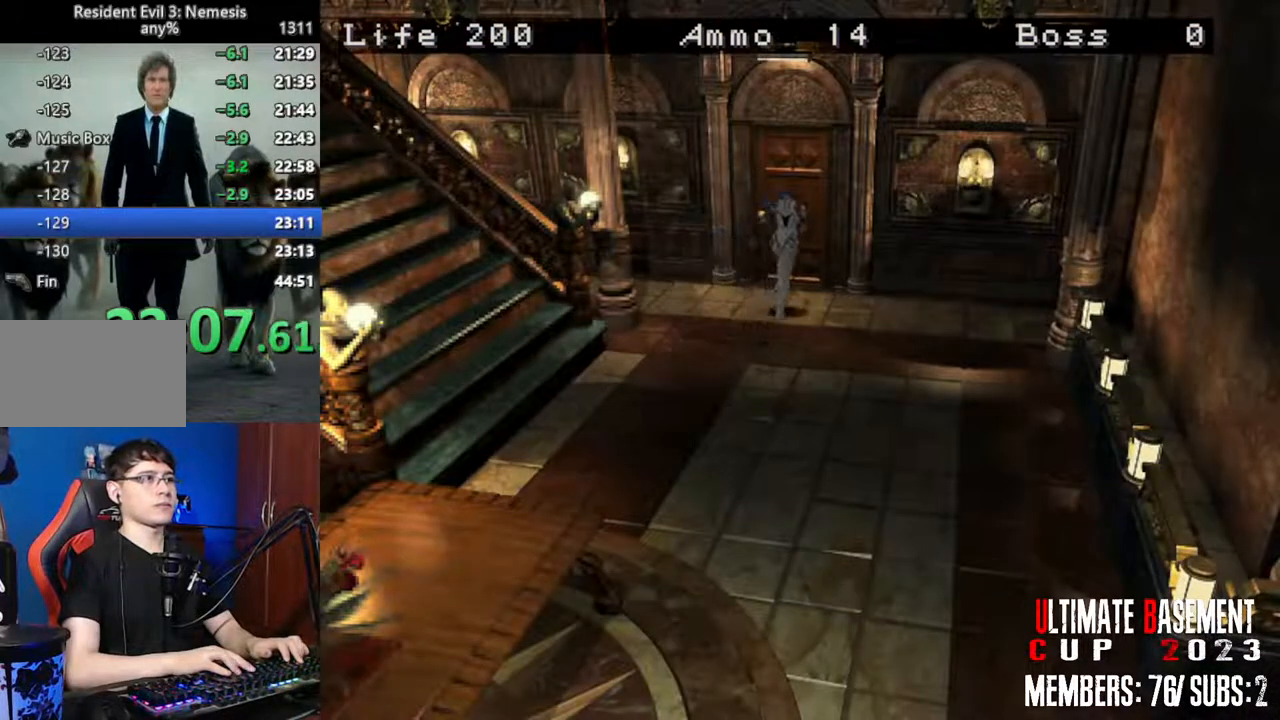
Gameplay with keyboard; each line is a JSON object with the keys held at the frame after it. "events" lists presses ("down") and releases ("up") of "a", "d", "k", "l", "o", "q", "s", "semicolon", "shift", "space" and "w" between this image and that frame as [ms after this image, input, new state], when the widget could be followed in between. No other keys are recorded. Mouse input is not recorded.
{"keys": ["shift", "w"], "events": [[417, "semicolon", "up"]]}
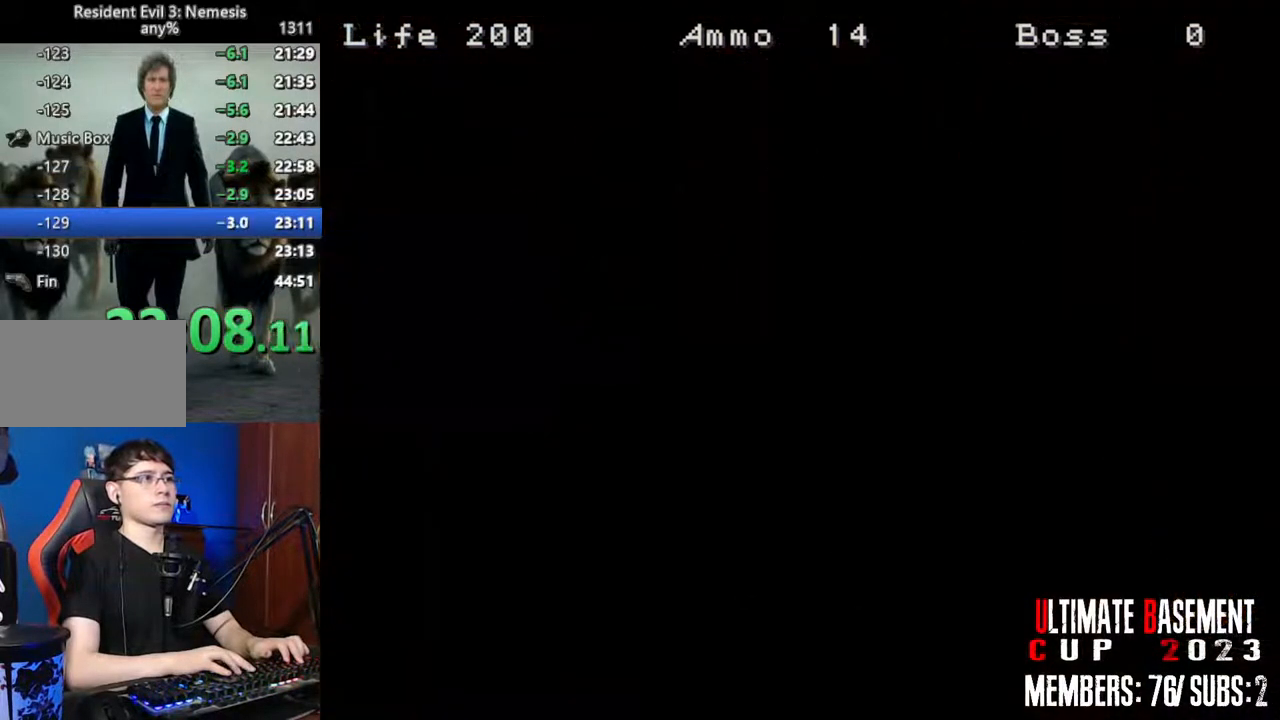
{"keys": ["shift", "w"], "events": [[50, "space", "down"], [150, "space", "up"]]}
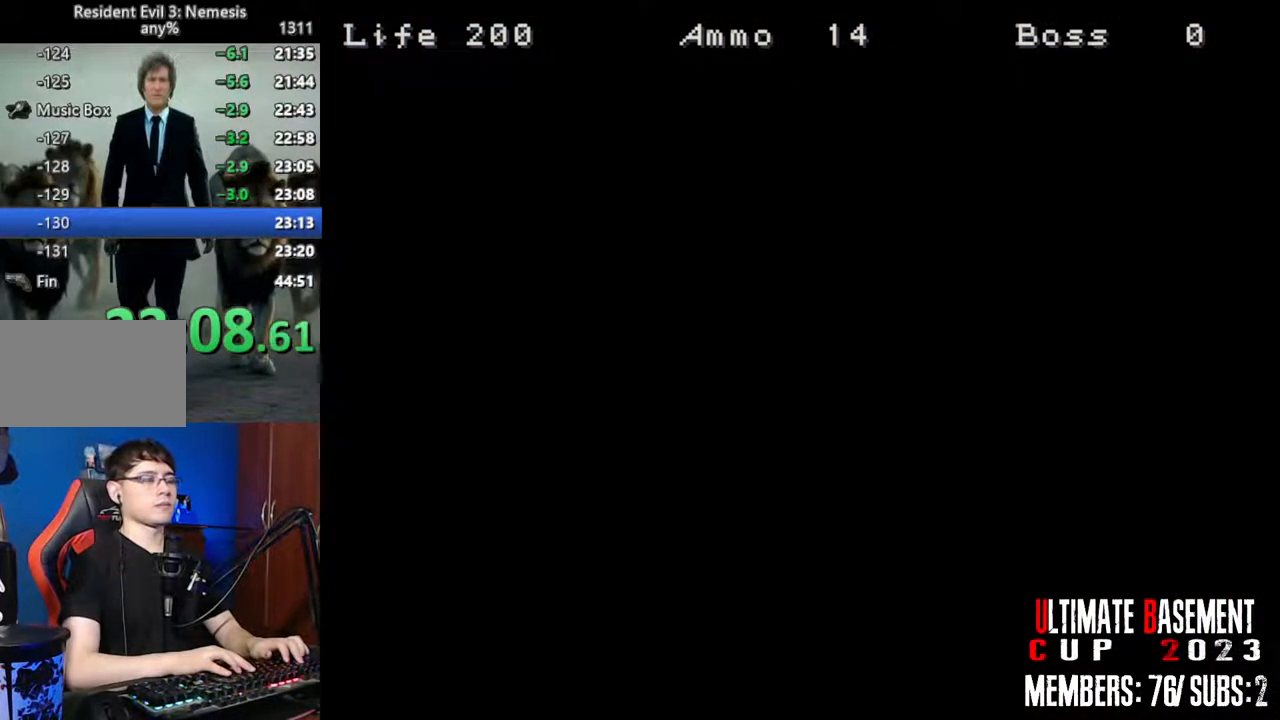
{"keys": ["shift", "w"], "events": []}
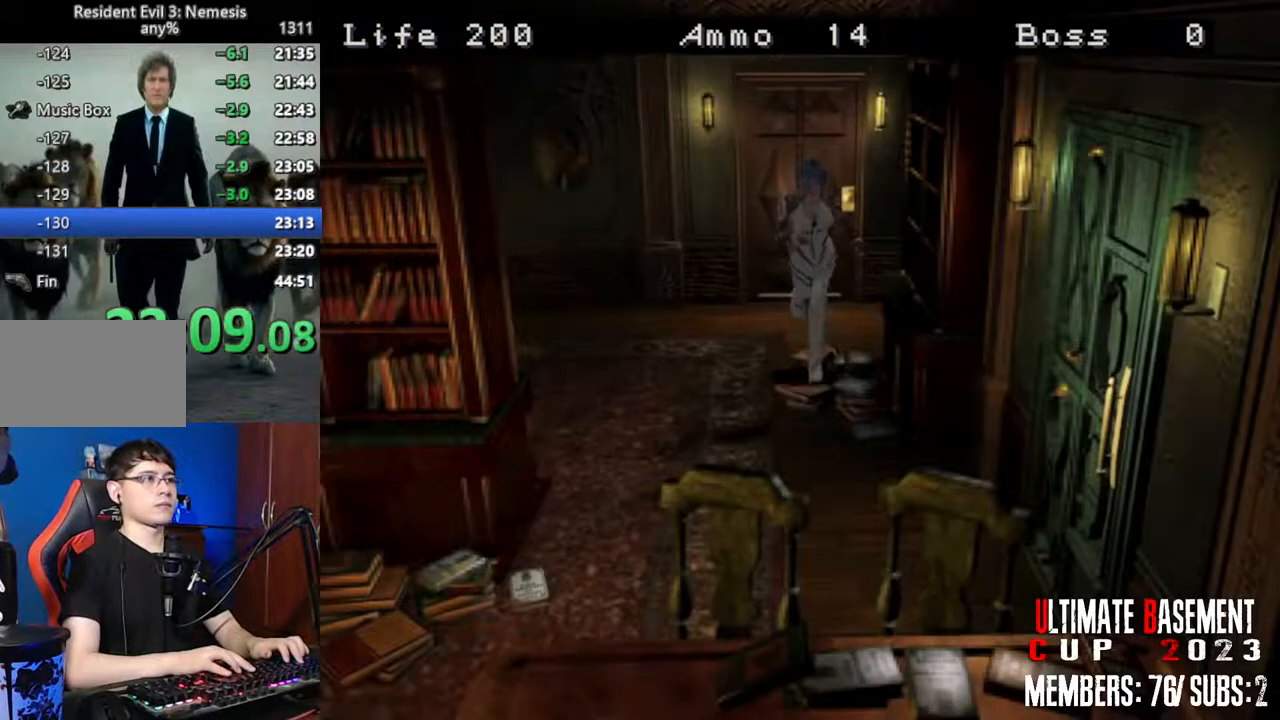
{"keys": ["a", "shift", "w"], "events": [[267, "a", "down"]]}
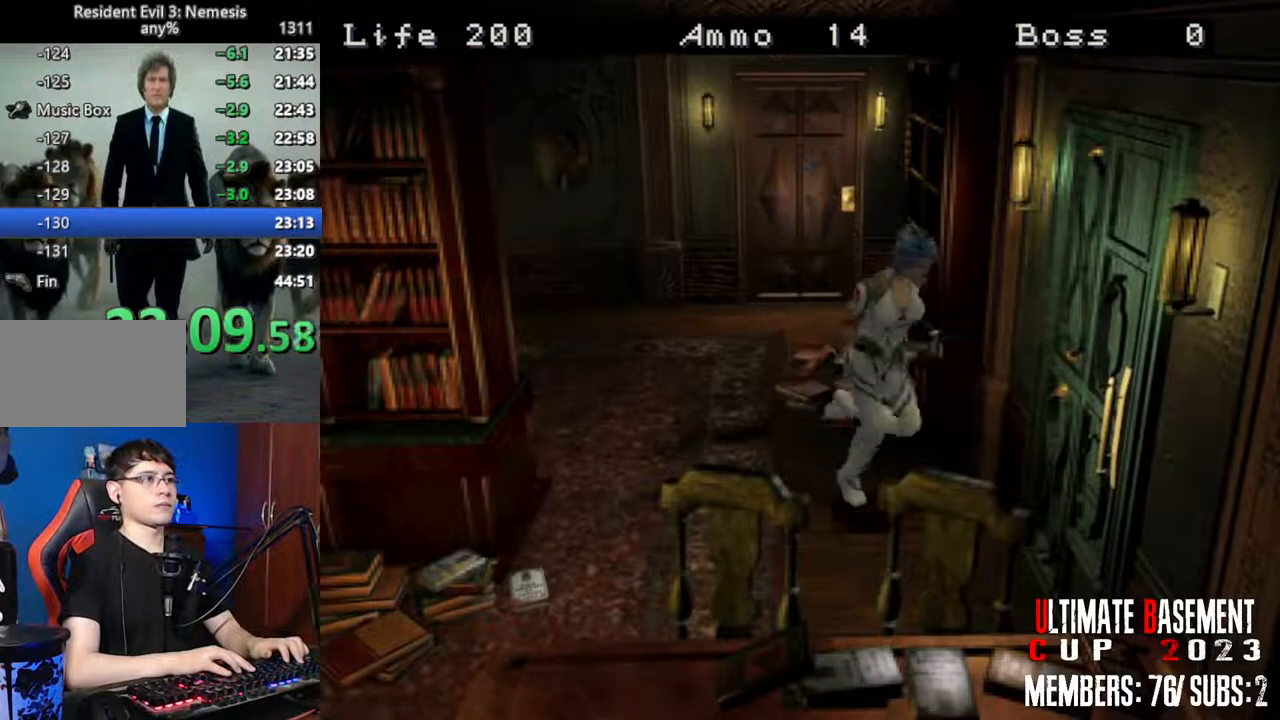
{"keys": ["semicolon", "shift"], "events": [[50, "semicolon", "down"], [100, "a", "up"], [150, "semicolon", "up"], [200, "q", "down"], [200, "w", "up"], [283, "q", "up"], [283, "semicolon", "down"], [383, "q", "down"], [383, "semicolon", "up"], [483, "q", "up"], [483, "semicolon", "down"]]}
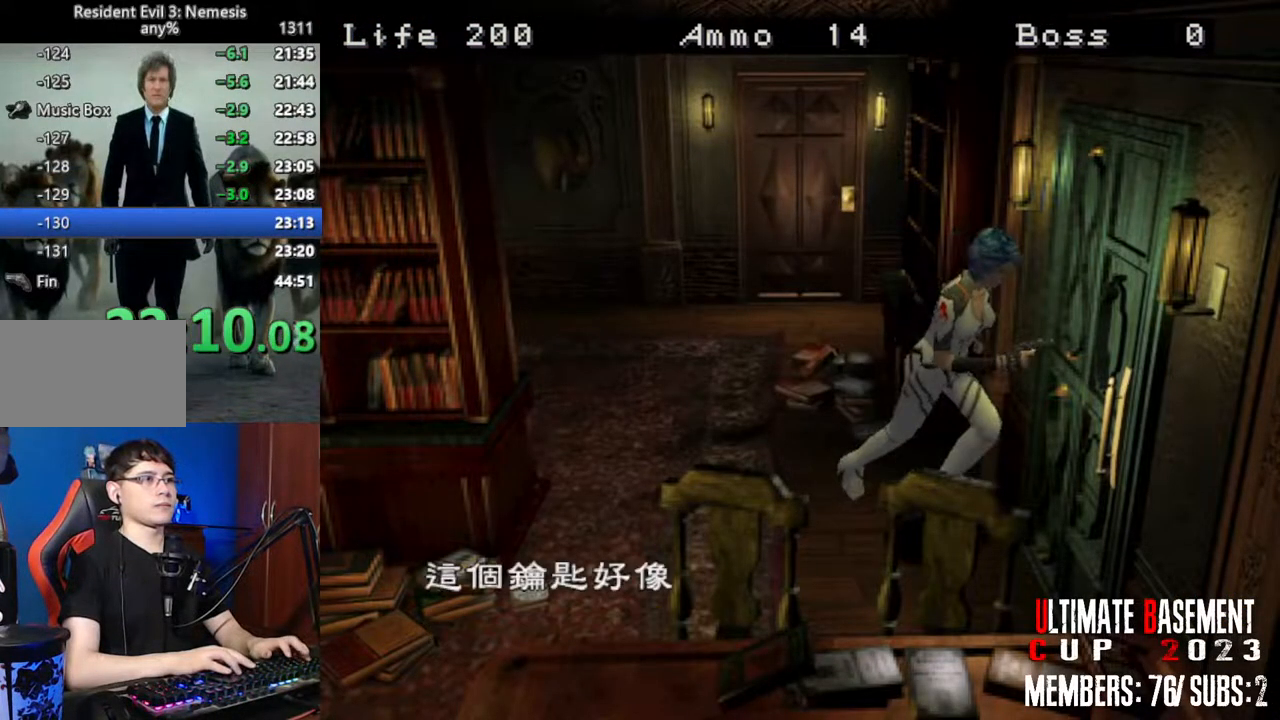
{"keys": ["semicolon", "shift"], "events": [[17, "q", "down"], [17, "semicolon", "up"], [117, "q", "up"], [117, "semicolon", "down"], [167, "q", "down"], [167, "semicolon", "up"], [267, "q", "up"], [300, "q", "down"], [300, "semicolon", "down"], [350, "q", "up"], [350, "semicolon", "up"], [450, "q", "down"], [500, "q", "up"], [500, "semicolon", "down"]]}
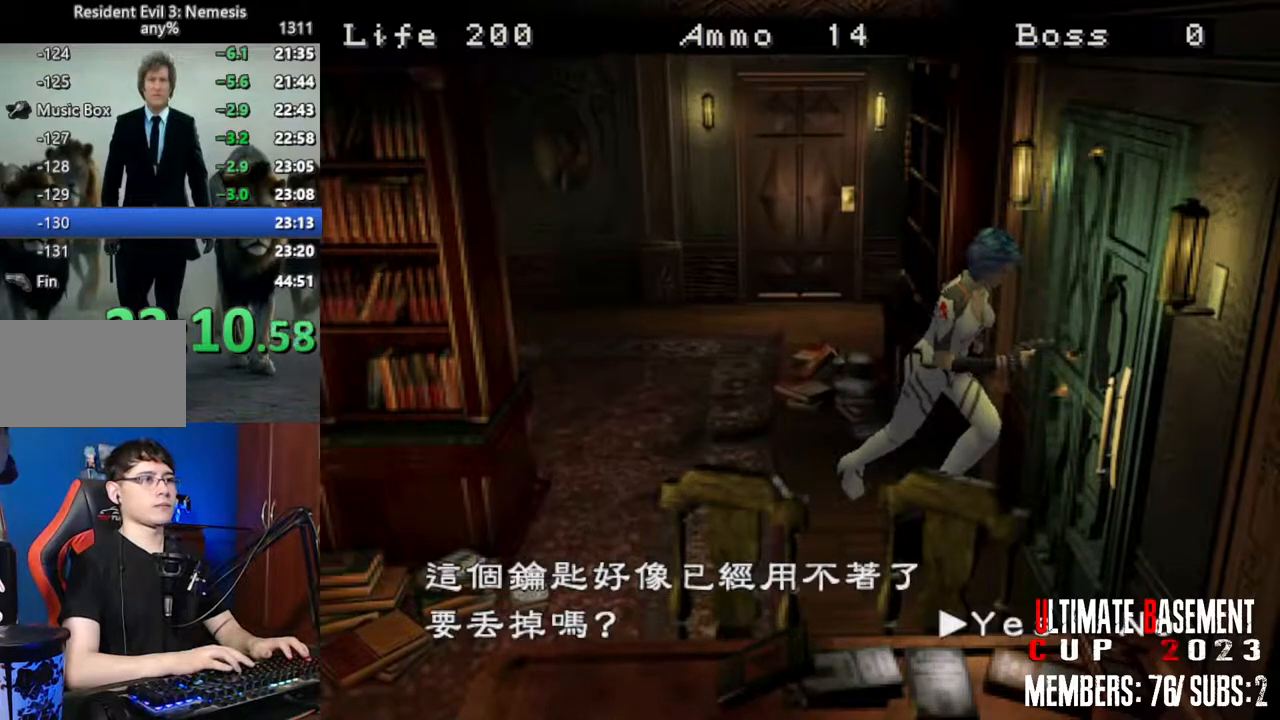
{"keys": ["shift"], "events": [[33, "semicolon", "up"], [83, "q", "down"], [133, "q", "up"], [133, "semicolon", "down"], [183, "semicolon", "up"], [317, "semicolon", "down"], [367, "semicolon", "up"]]}
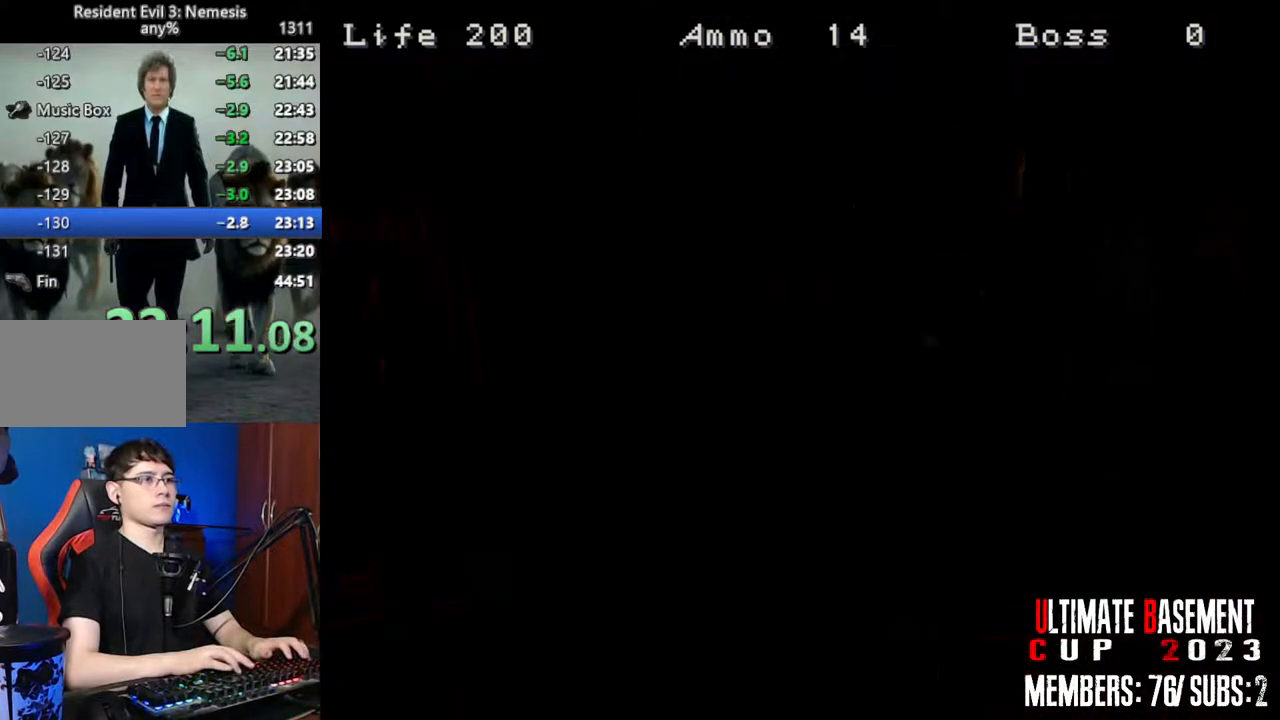
{"keys": ["shift", "w"], "events": [[50, "w", "down"]]}
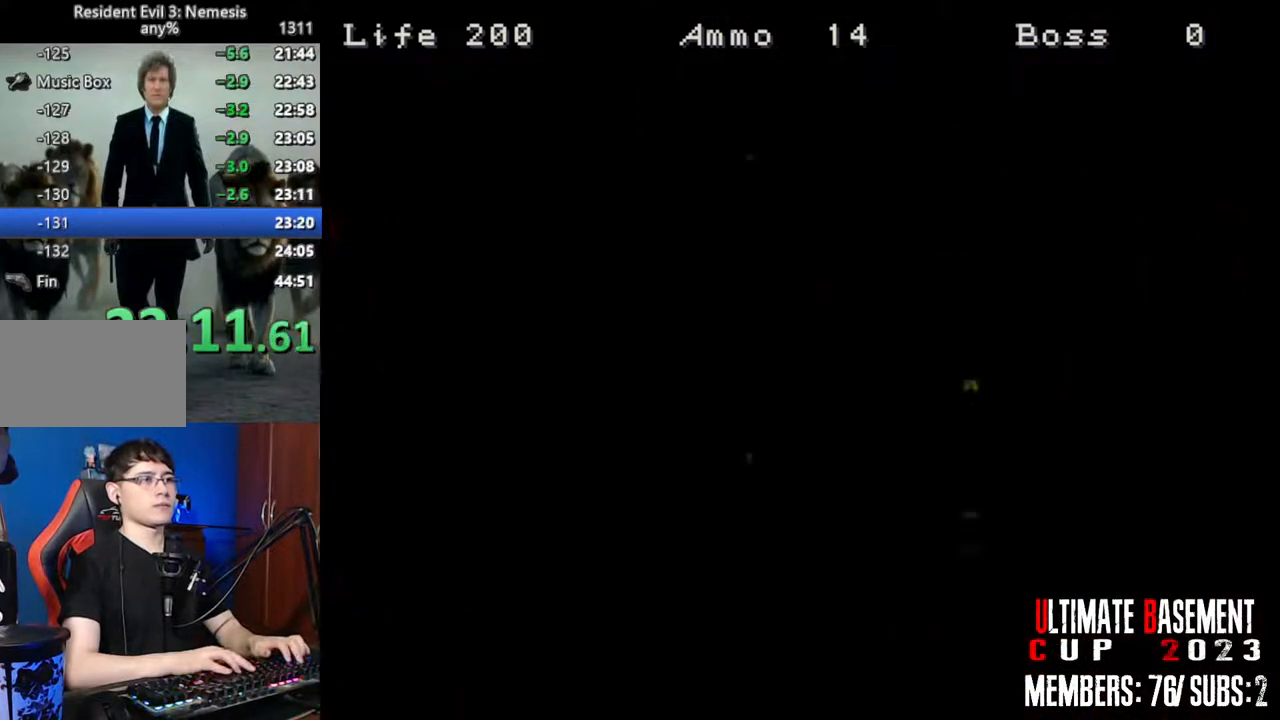
{"keys": ["shift", "w"], "events": []}
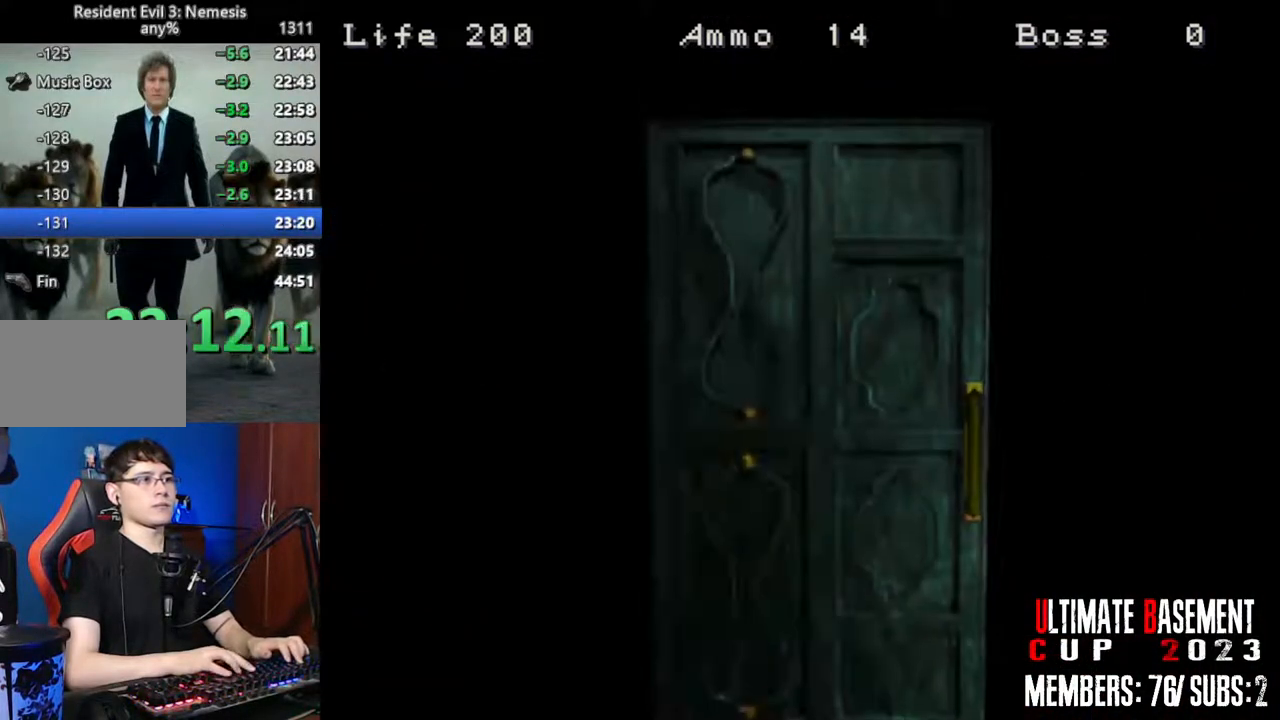
{"keys": ["shift", "w"], "events": [[33, "space", "down"], [183, "space", "up"]]}
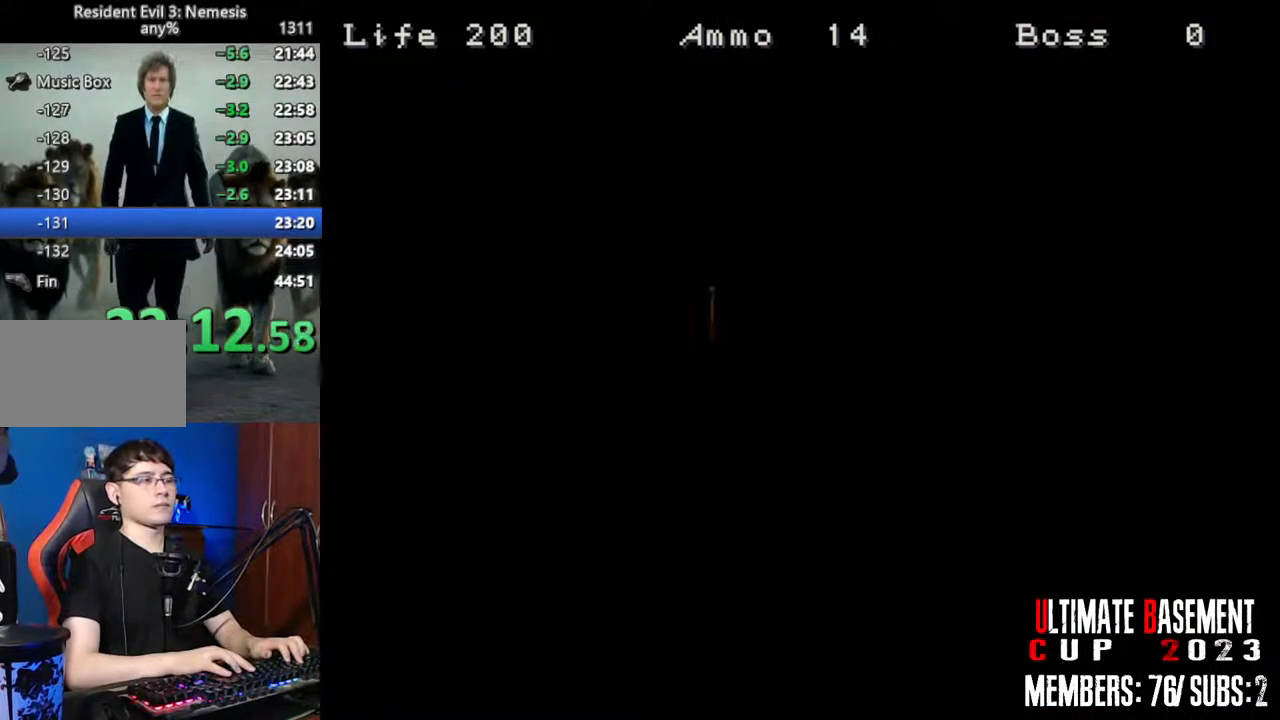
{"keys": ["shift", "w"], "events": []}
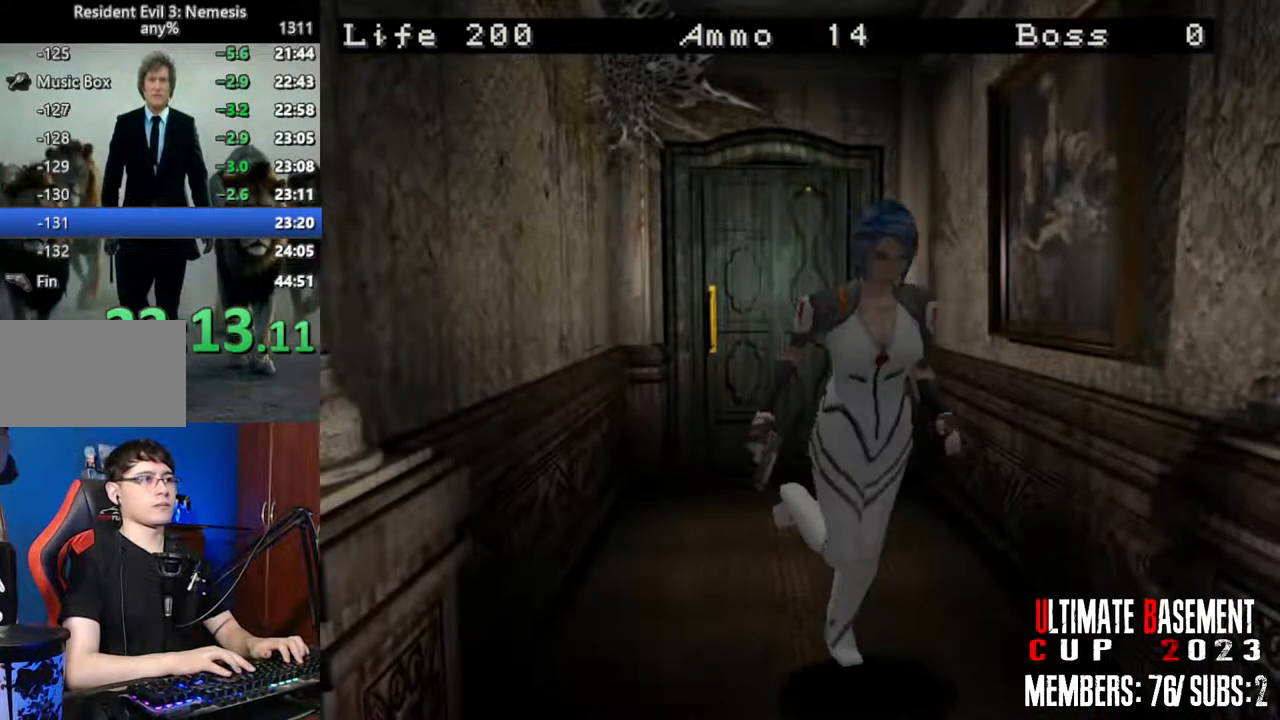
{"keys": ["a", "shift", "w"], "events": [[167, "a", "down"]]}
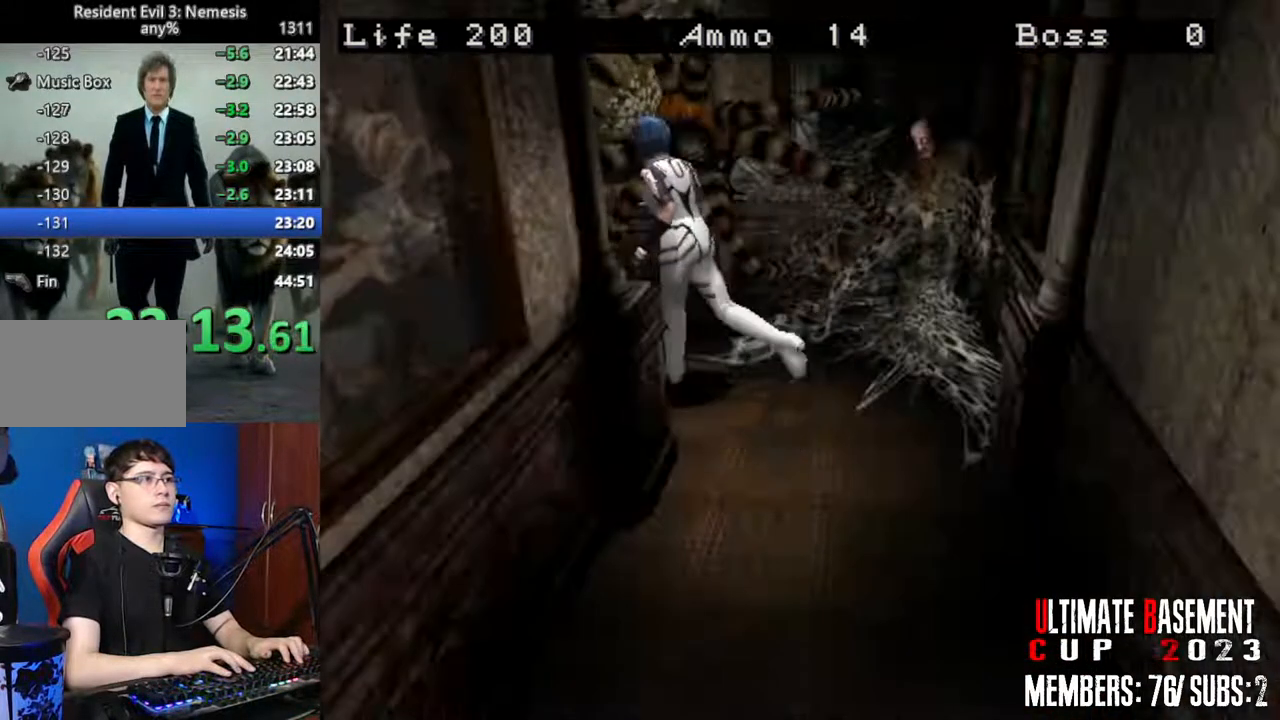
{"keys": ["shift", "w"], "events": [[233, "a", "up"]]}
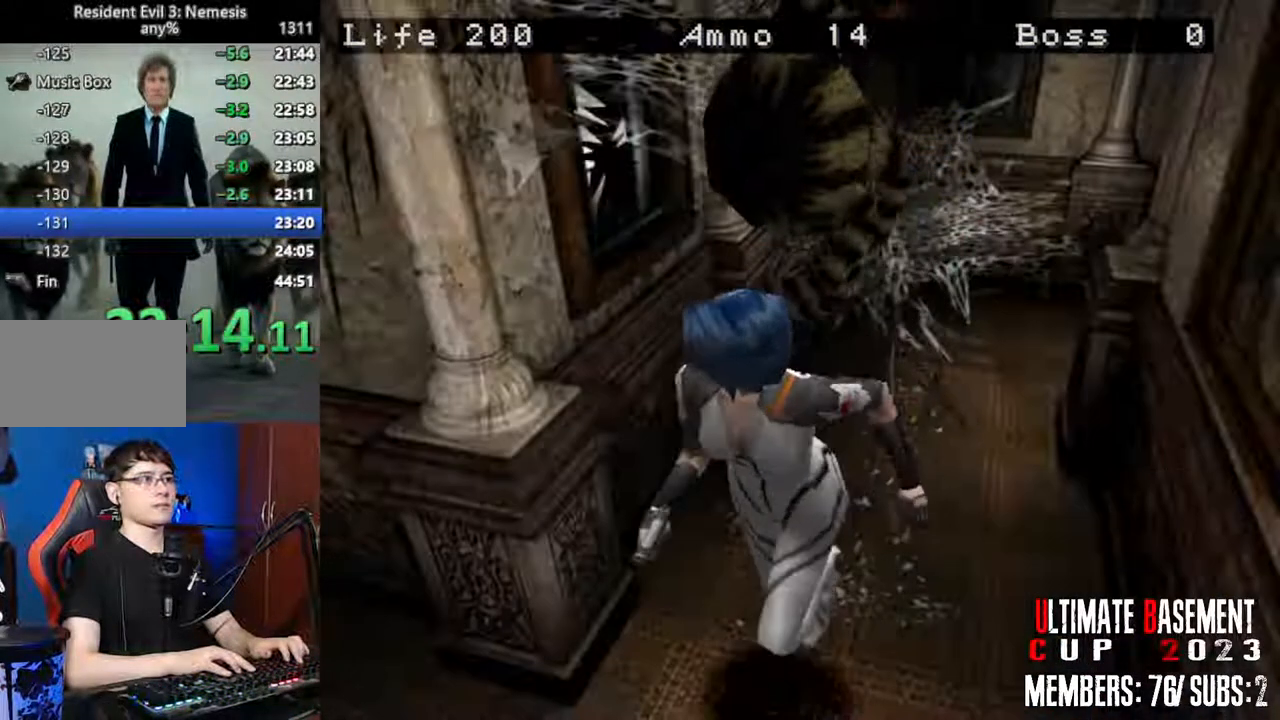
{"keys": ["d", "shift", "w"], "events": [[250, "d", "down"]]}
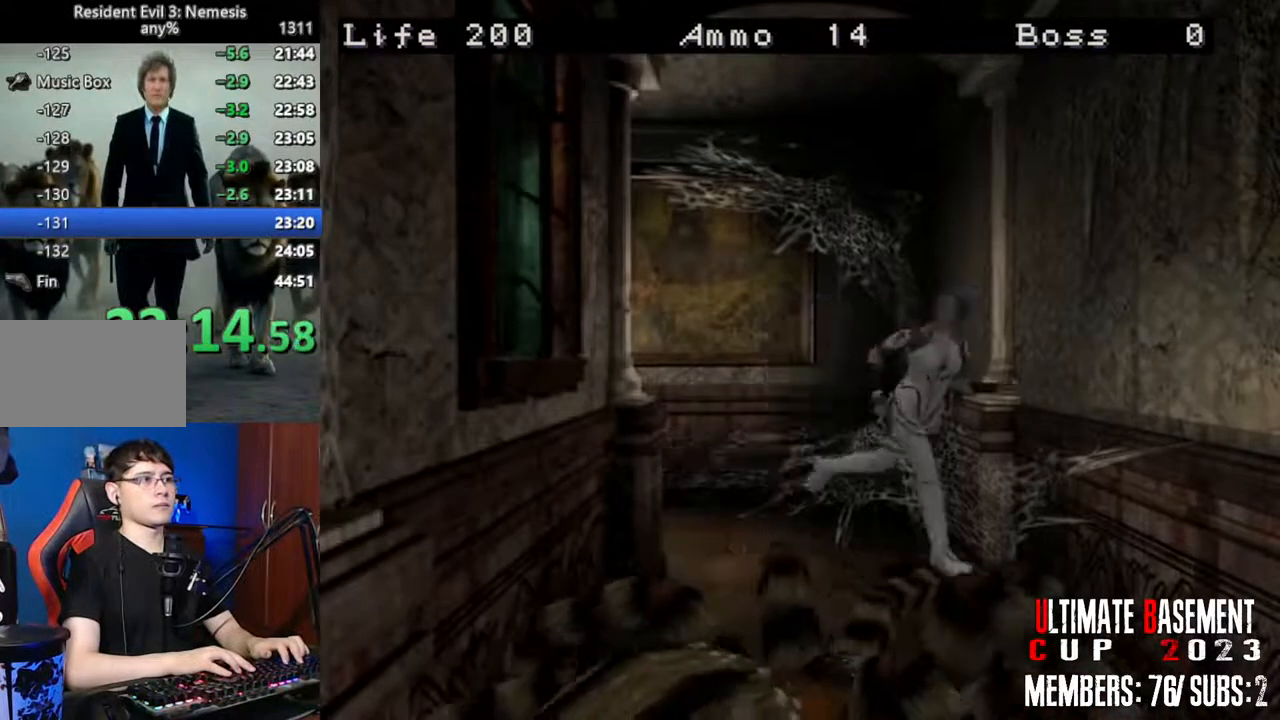
{"keys": ["shift", "w"], "events": [[217, "d", "up"]]}
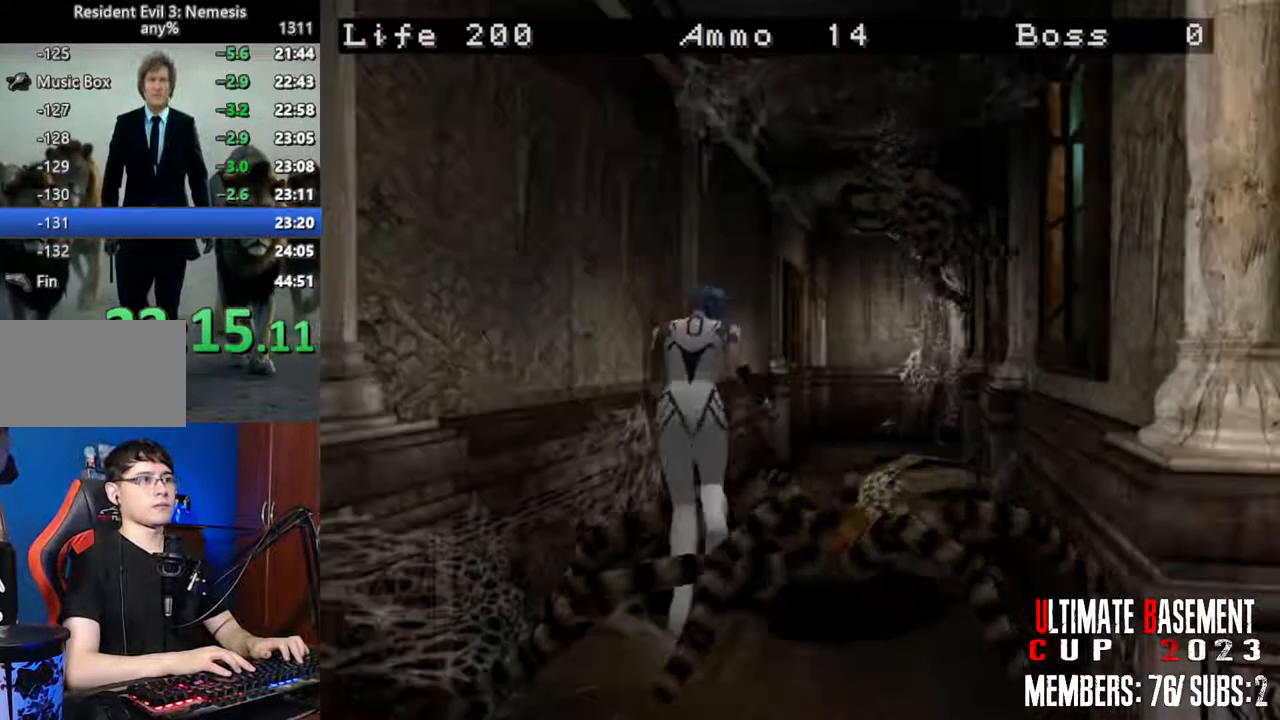
{"keys": ["shift", "w"], "events": []}
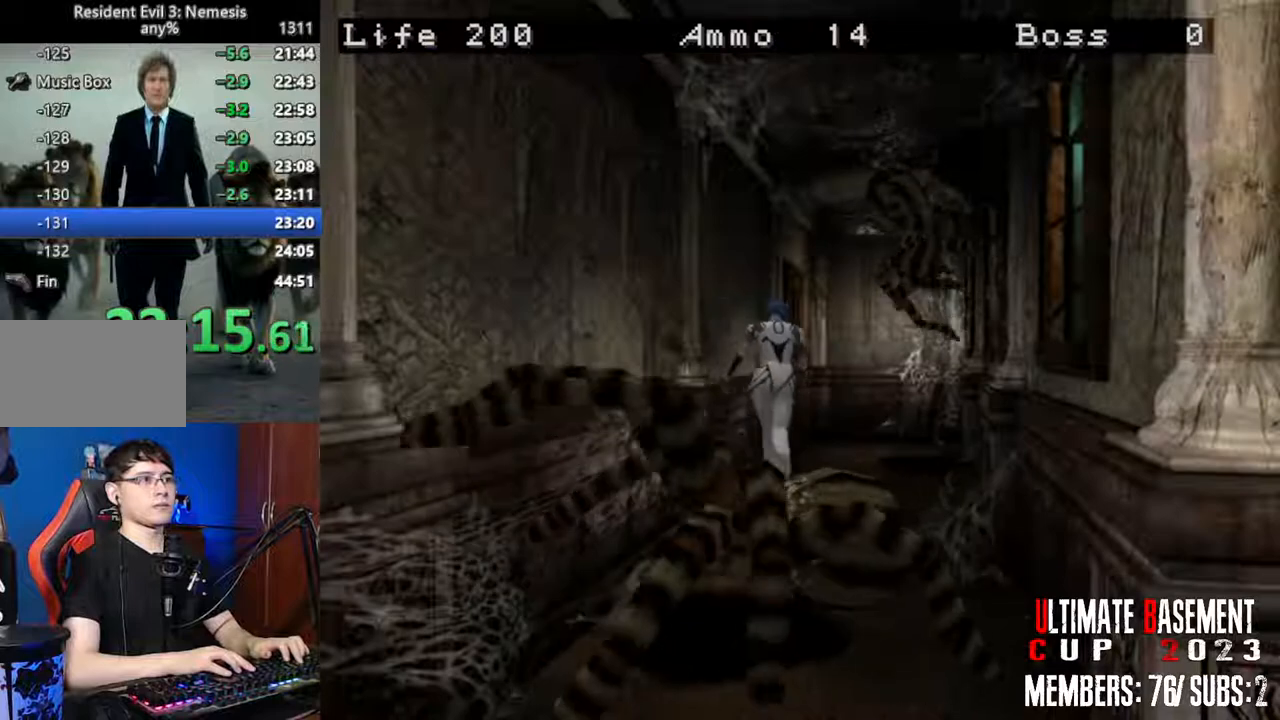
{"keys": ["a", "semicolon", "shift", "w"], "events": [[283, "semicolon", "down"], [483, "a", "down"]]}
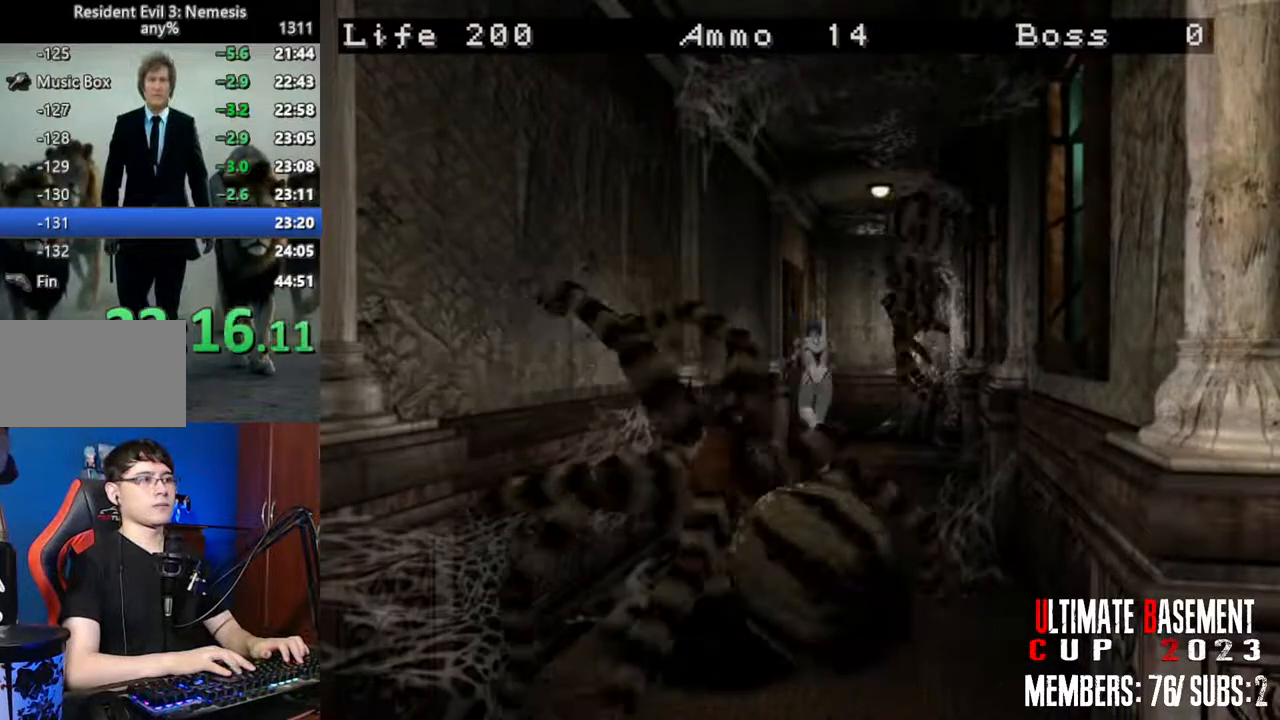
{"keys": ["shift", "w"], "events": [[300, "a", "up"], [350, "semicolon", "up"]]}
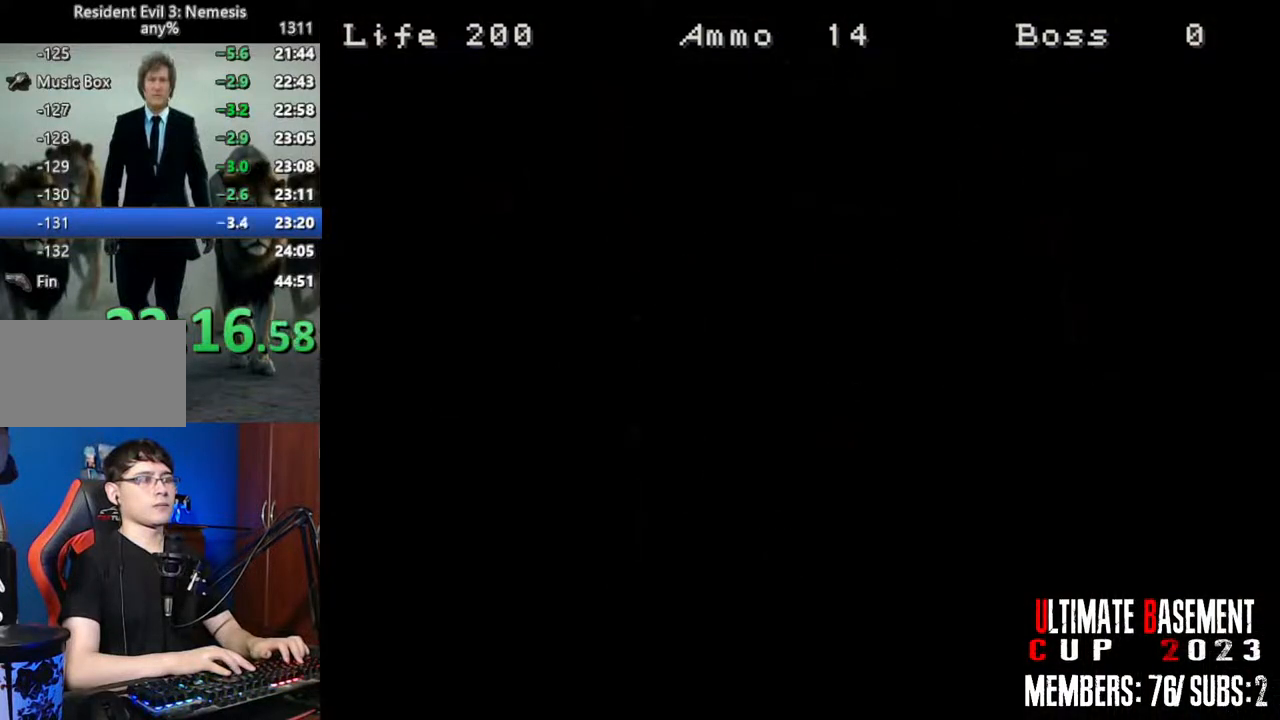
{"keys": ["shift", "w"], "events": []}
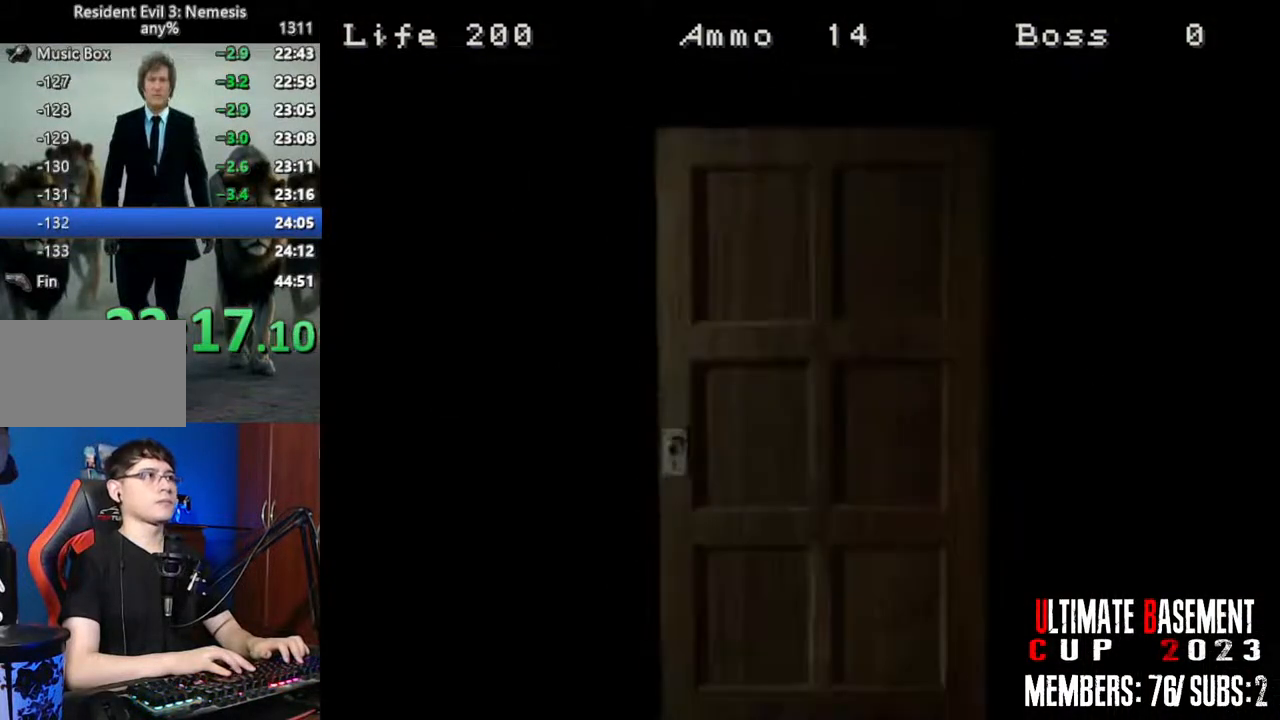
{"keys": ["shift", "space", "w"], "events": [[433, "space", "down"]]}
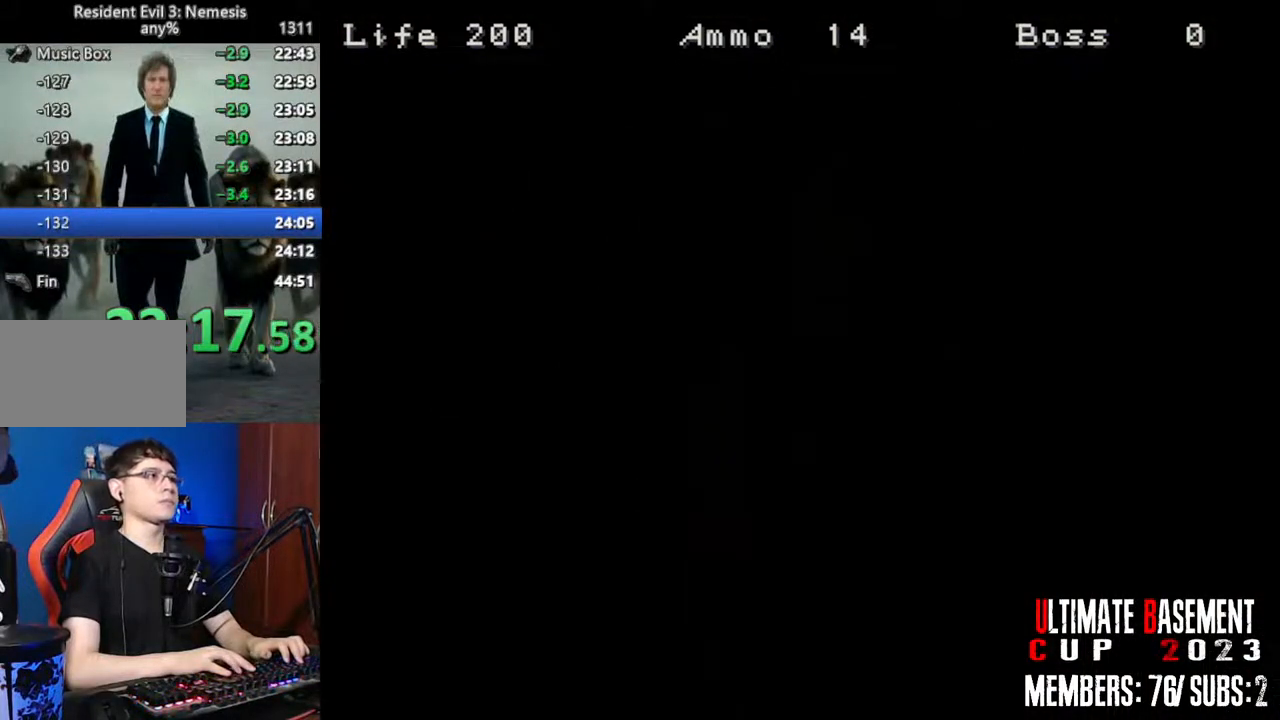
{"keys": ["shift", "w"], "events": [[67, "space", "up"], [350, "d", "down"], [483, "d", "up"]]}
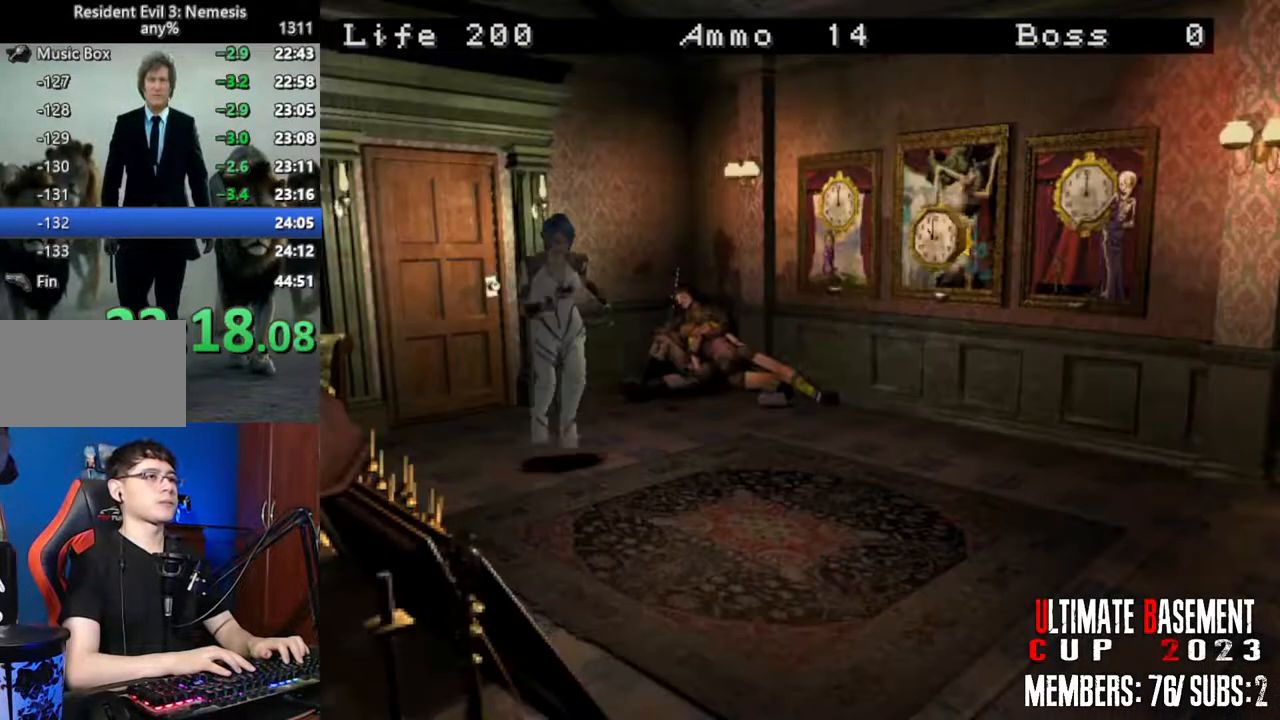
{"keys": ["shift", "w"], "events": []}
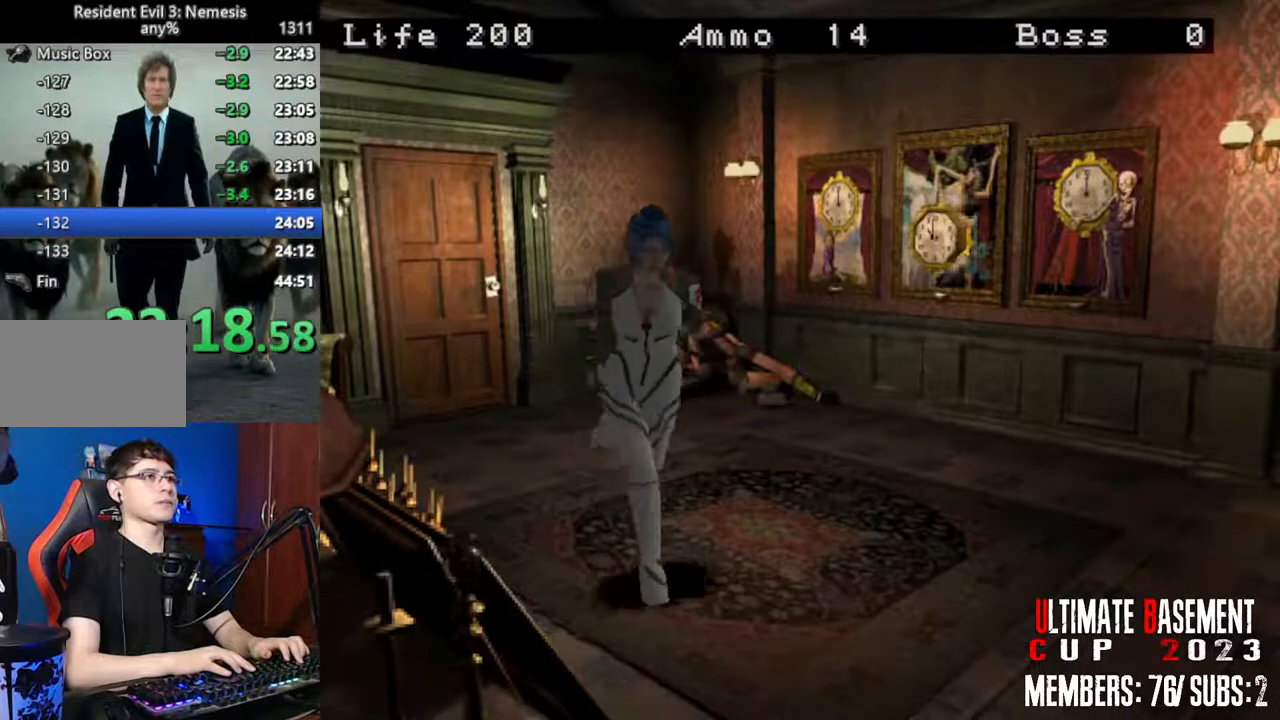
{"keys": ["semicolon", "shift", "w"], "events": [[300, "a", "down"], [383, "a", "up"], [483, "semicolon", "down"]]}
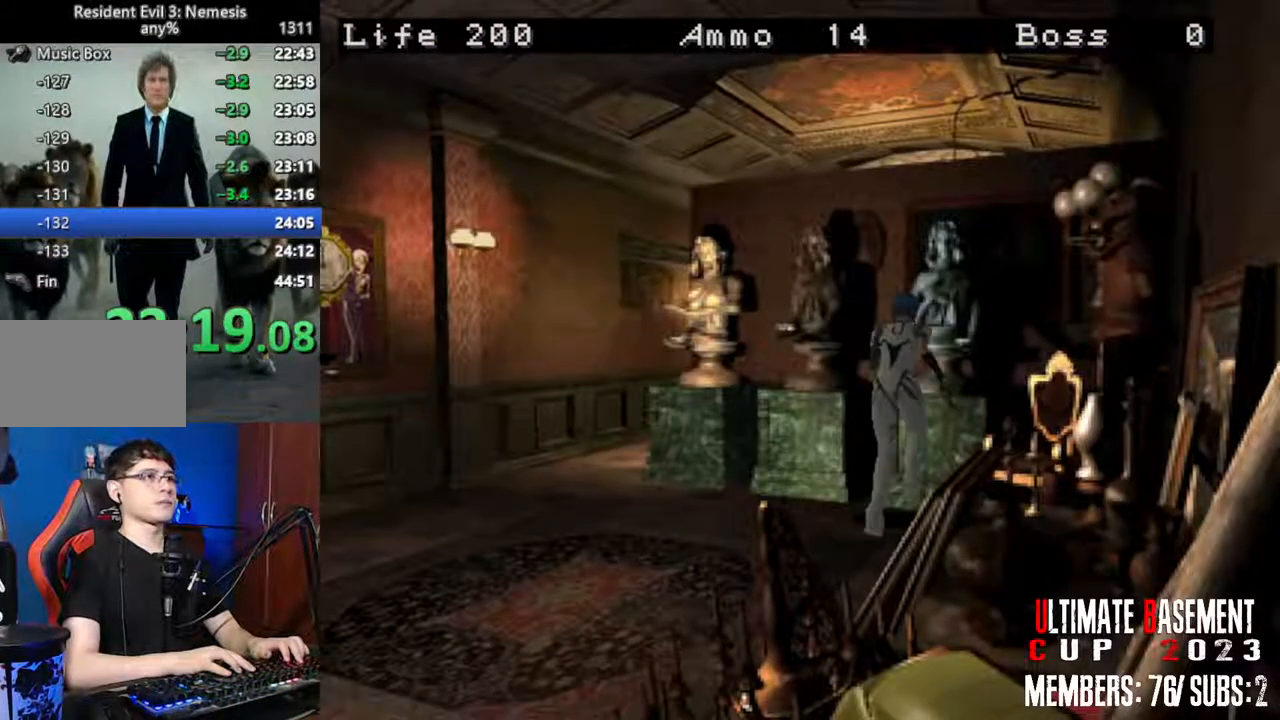
{"keys": ["q", "semicolon", "shift"], "events": [[33, "q", "down"], [33, "semicolon", "up"], [117, "q", "up"], [167, "semicolon", "down"], [217, "q", "down"], [217, "semicolon", "up"], [250, "q", "up"], [250, "w", "up"], [350, "q", "down"], [350, "semicolon", "down"], [400, "q", "up"], [400, "semicolon", "up"], [500, "q", "down"], [500, "semicolon", "down"]]}
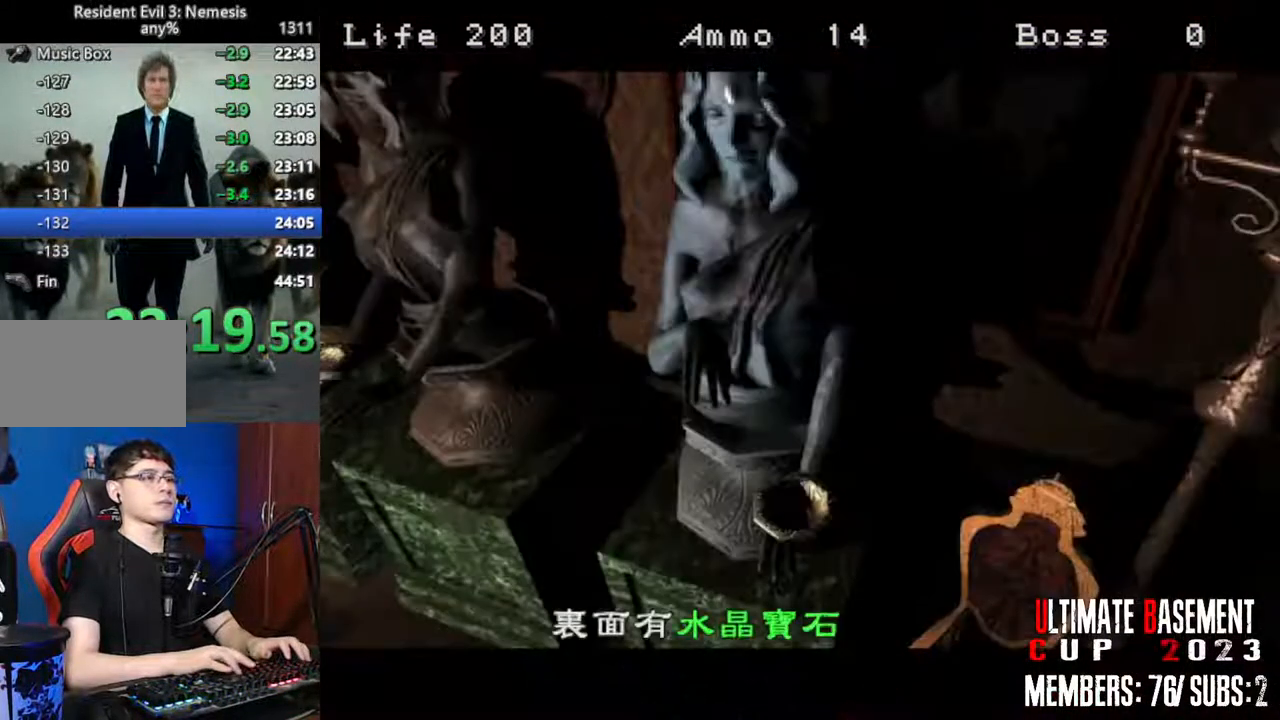
{"keys": ["shift"], "events": [[33, "q", "up"], [33, "semicolon", "up"], [133, "q", "down"], [133, "semicolon", "down"], [183, "q", "up"], [183, "semicolon", "up"], [267, "q", "down"], [317, "q", "up"], [317, "semicolon", "down"], [367, "semicolon", "up"], [417, "q", "down"], [467, "semicolon", "down"], [500, "q", "up"], [500, "semicolon", "up"]]}
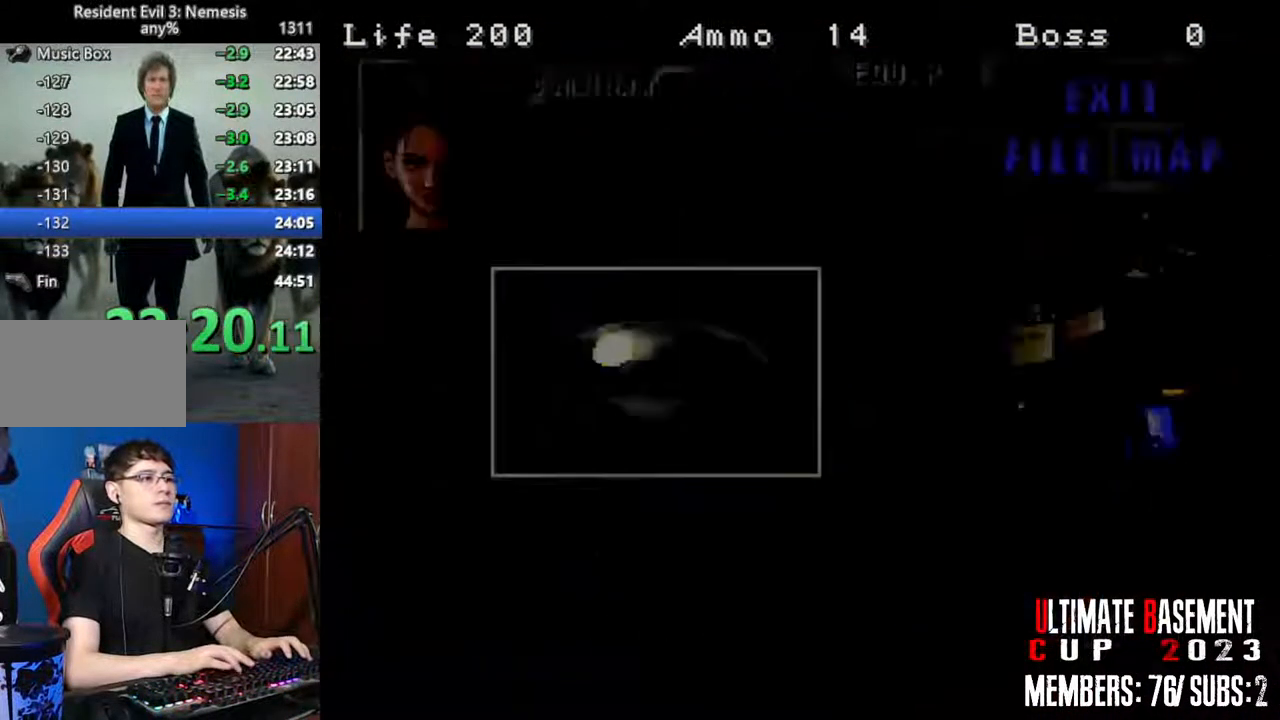
{"keys": ["shift"], "events": [[50, "q", "down"], [150, "q", "up"], [150, "semicolon", "down"], [200, "semicolon", "up"], [250, "q", "down"], [383, "semicolon", "down"], [483, "q", "up"], [483, "semicolon", "up"]]}
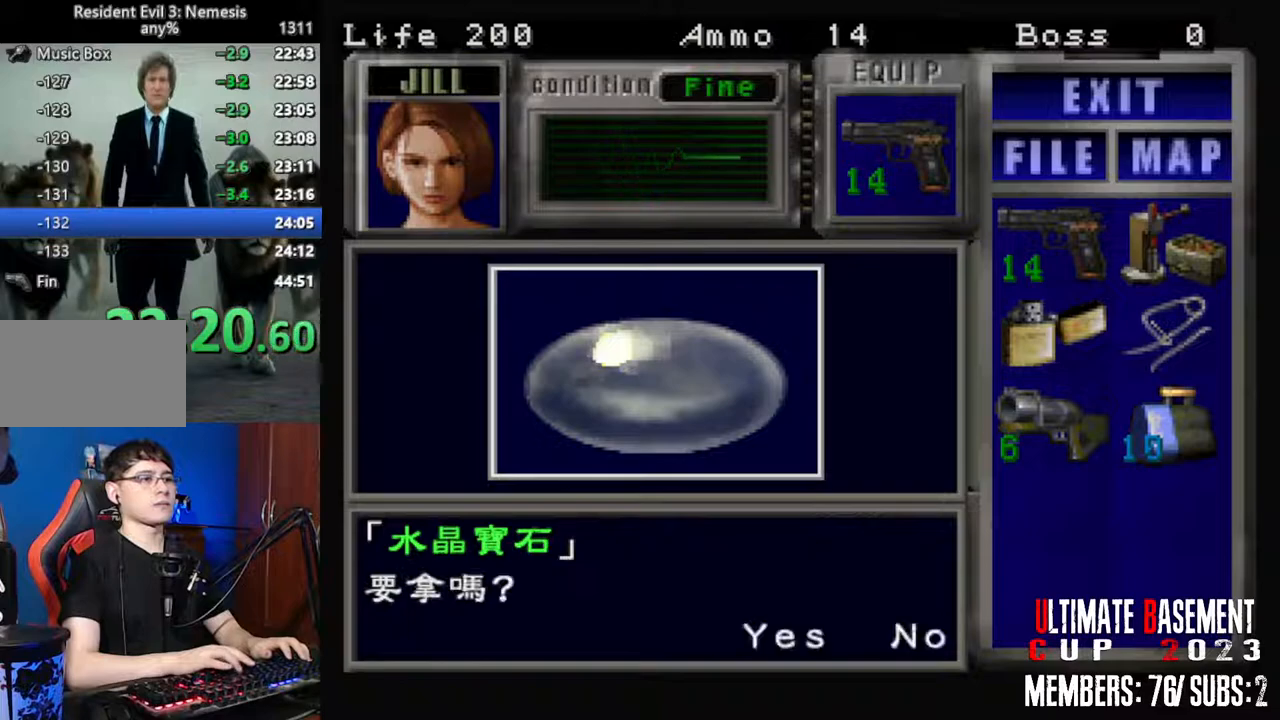
{"keys": ["q", "shift"], "events": [[67, "semicolon", "down"], [117, "semicolon", "up"], [250, "semicolon", "down"], [300, "semicolon", "up"], [400, "semicolon", "down"], [450, "q", "down"], [450, "semicolon", "up"]]}